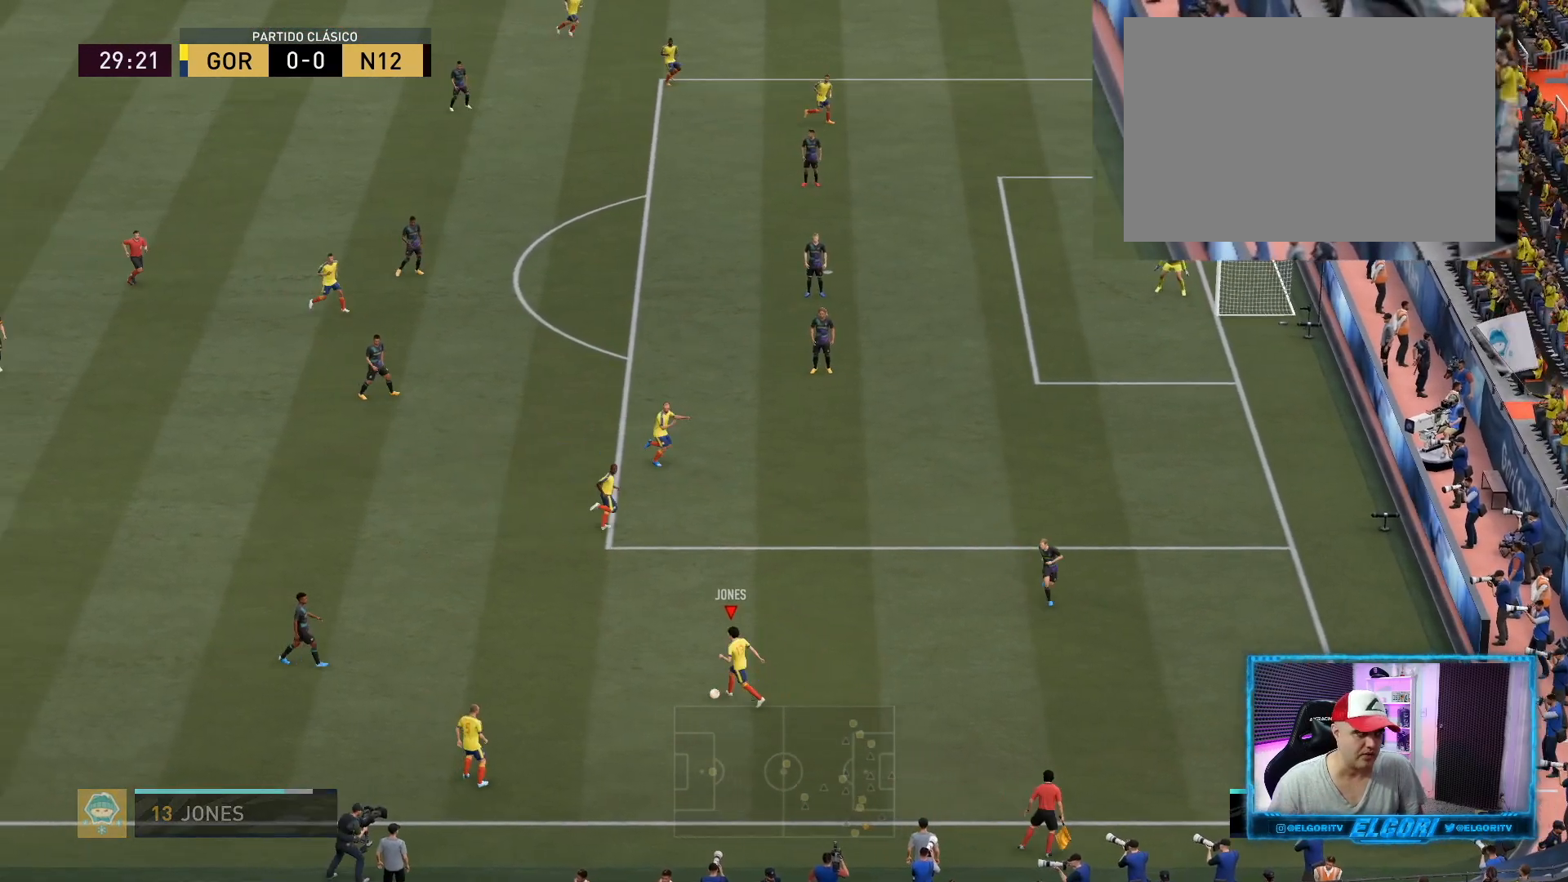
Gameplay with a controller (PlayStation layout); each line is a JSON object with the inputs held at the frame after it. "events" lists button and stick changes between this image and that frame as [ms after this image, input, new state], when the widget could be followed in between. Not read: L3 R3.
{"buttons": [], "left_stick": "left", "right_stick": "center", "events": []}
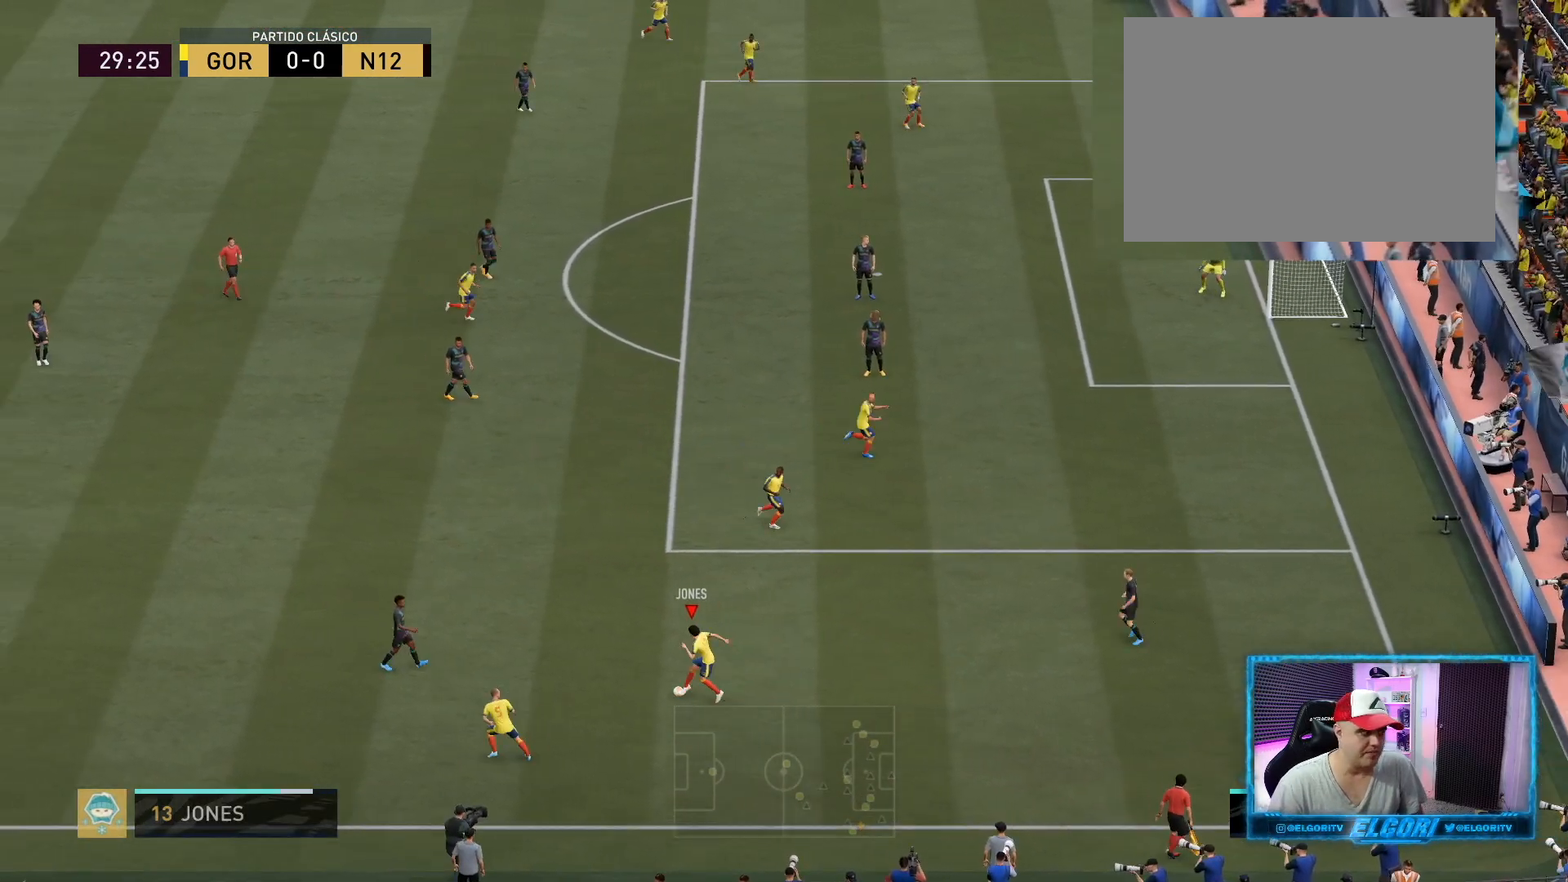
{"buttons": [], "left_stick": "left", "right_stick": "center", "events": [[84, "right_stick", "down-left"], [167, "right_stick", "center"]]}
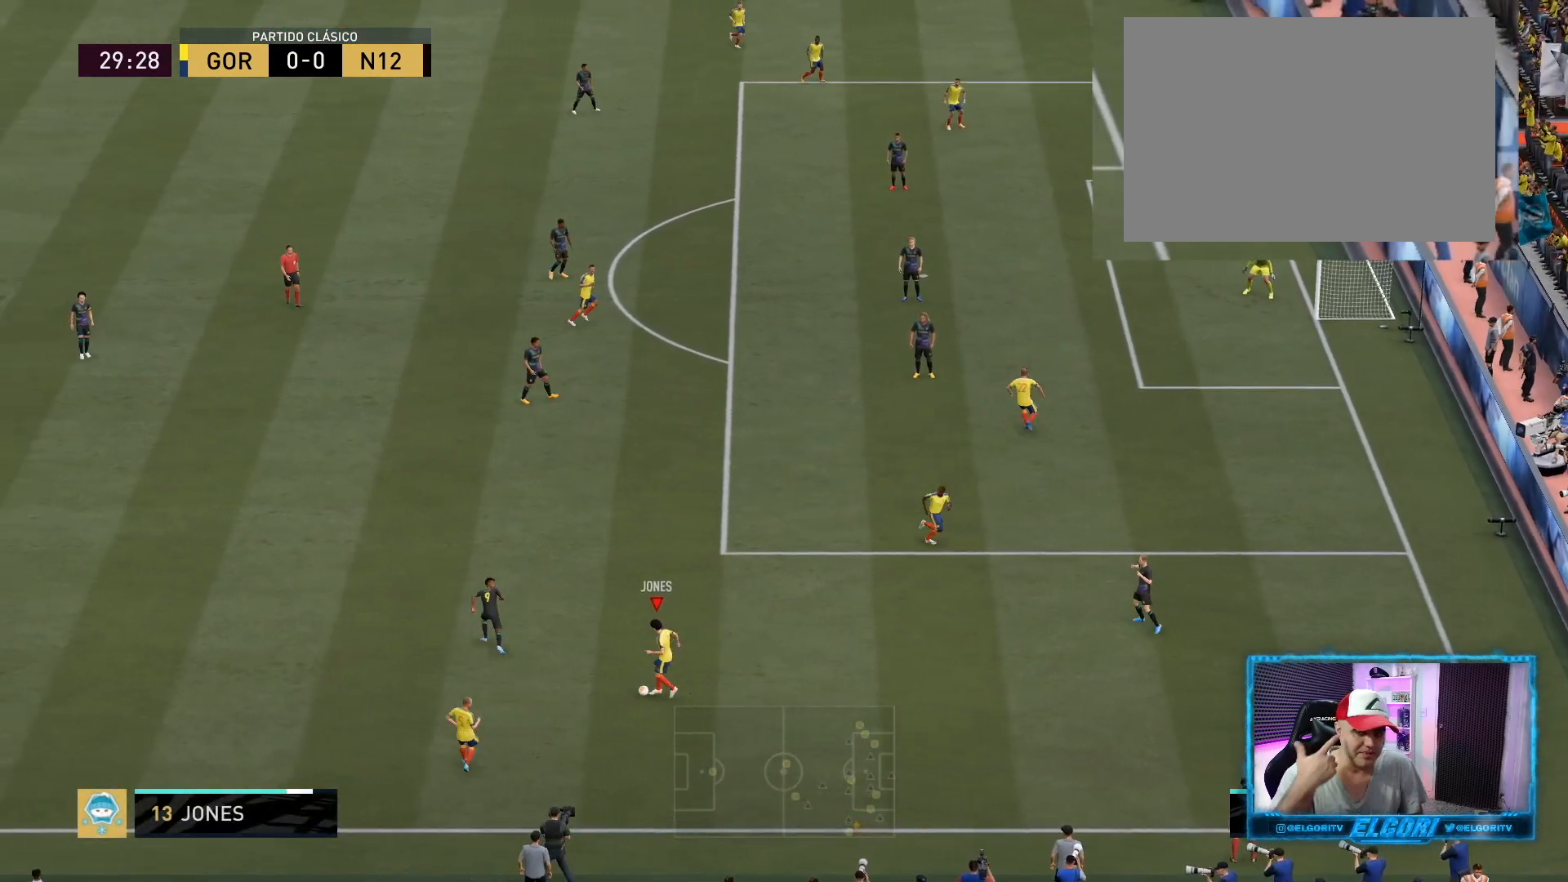
{"buttons": [], "left_stick": "down-left", "right_stick": "center", "events": [[334, "left_stick", "down-left"]]}
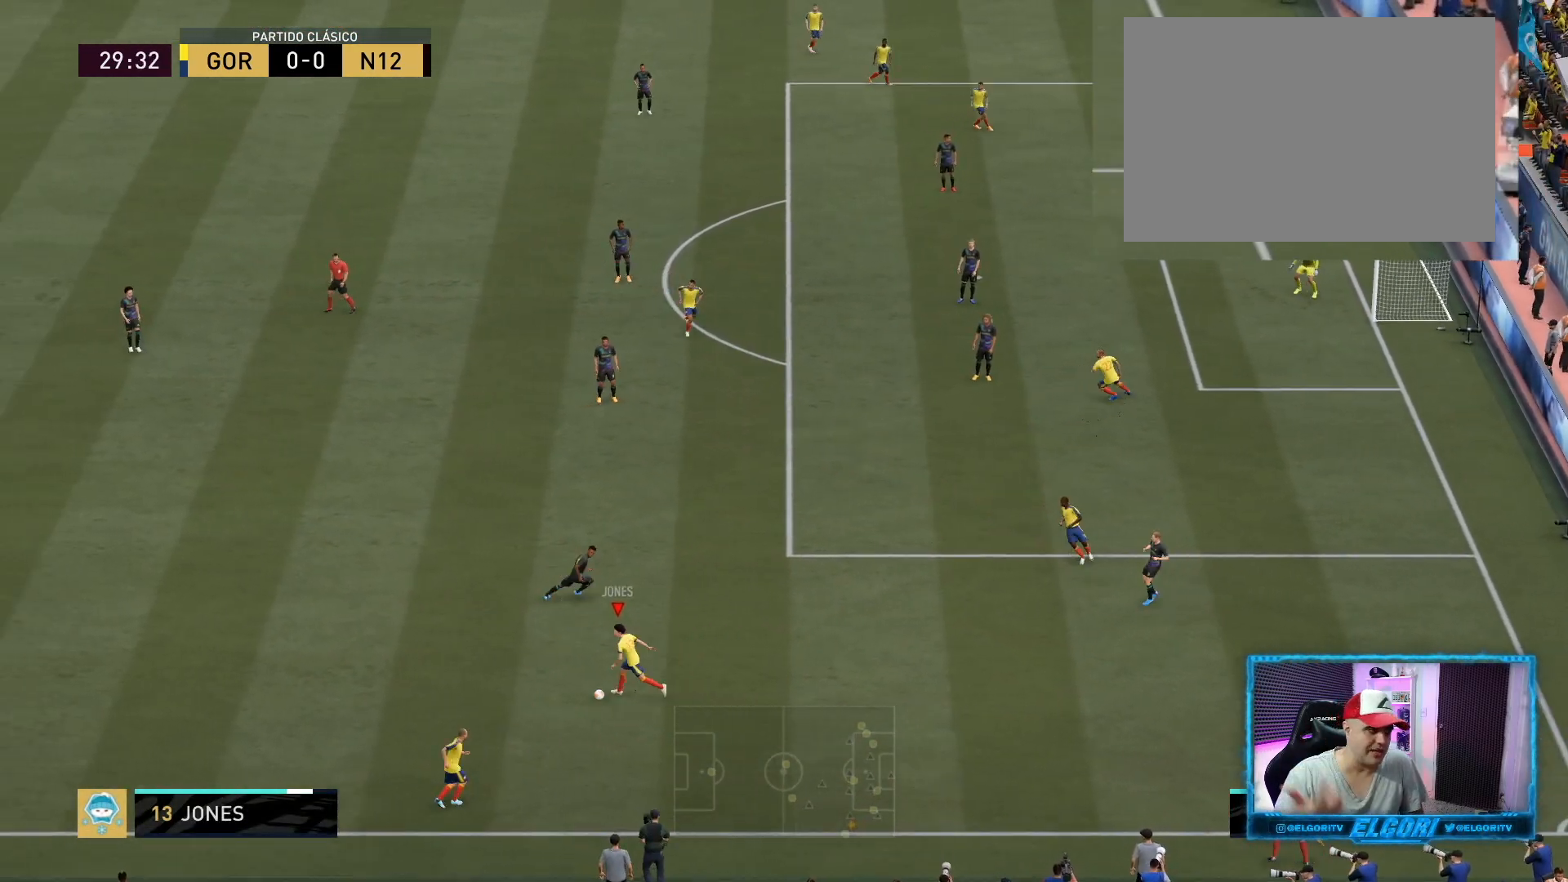
{"buttons": [], "left_stick": "left", "right_stick": "center", "events": [[251, "left_stick", "left"]]}
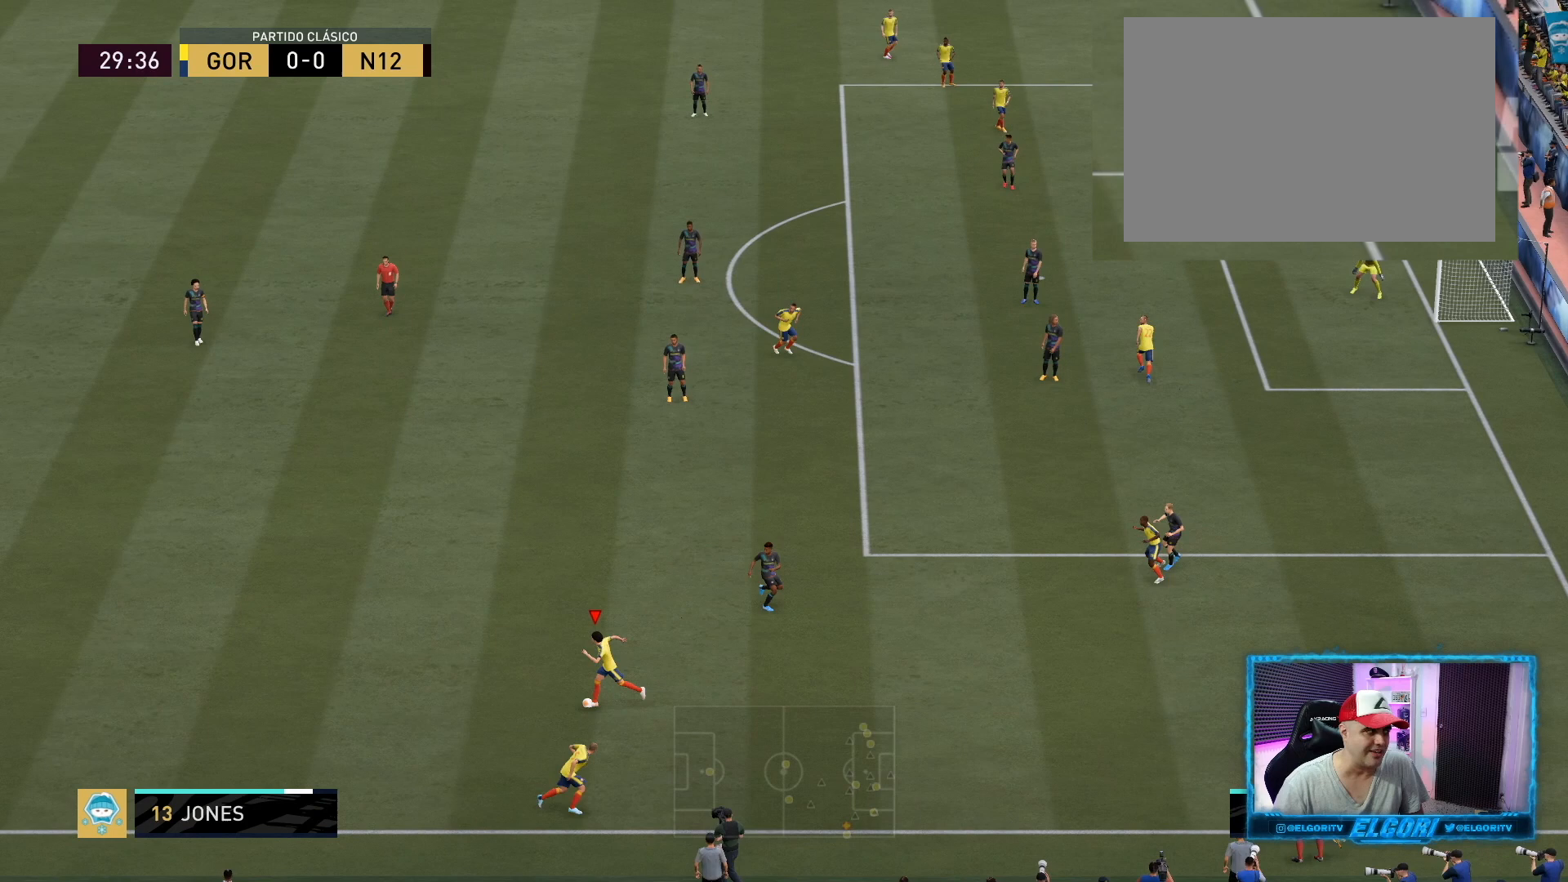
{"buttons": ["R2"], "left_stick": "left", "right_stick": "center", "events": [[334, "R2", "down"]]}
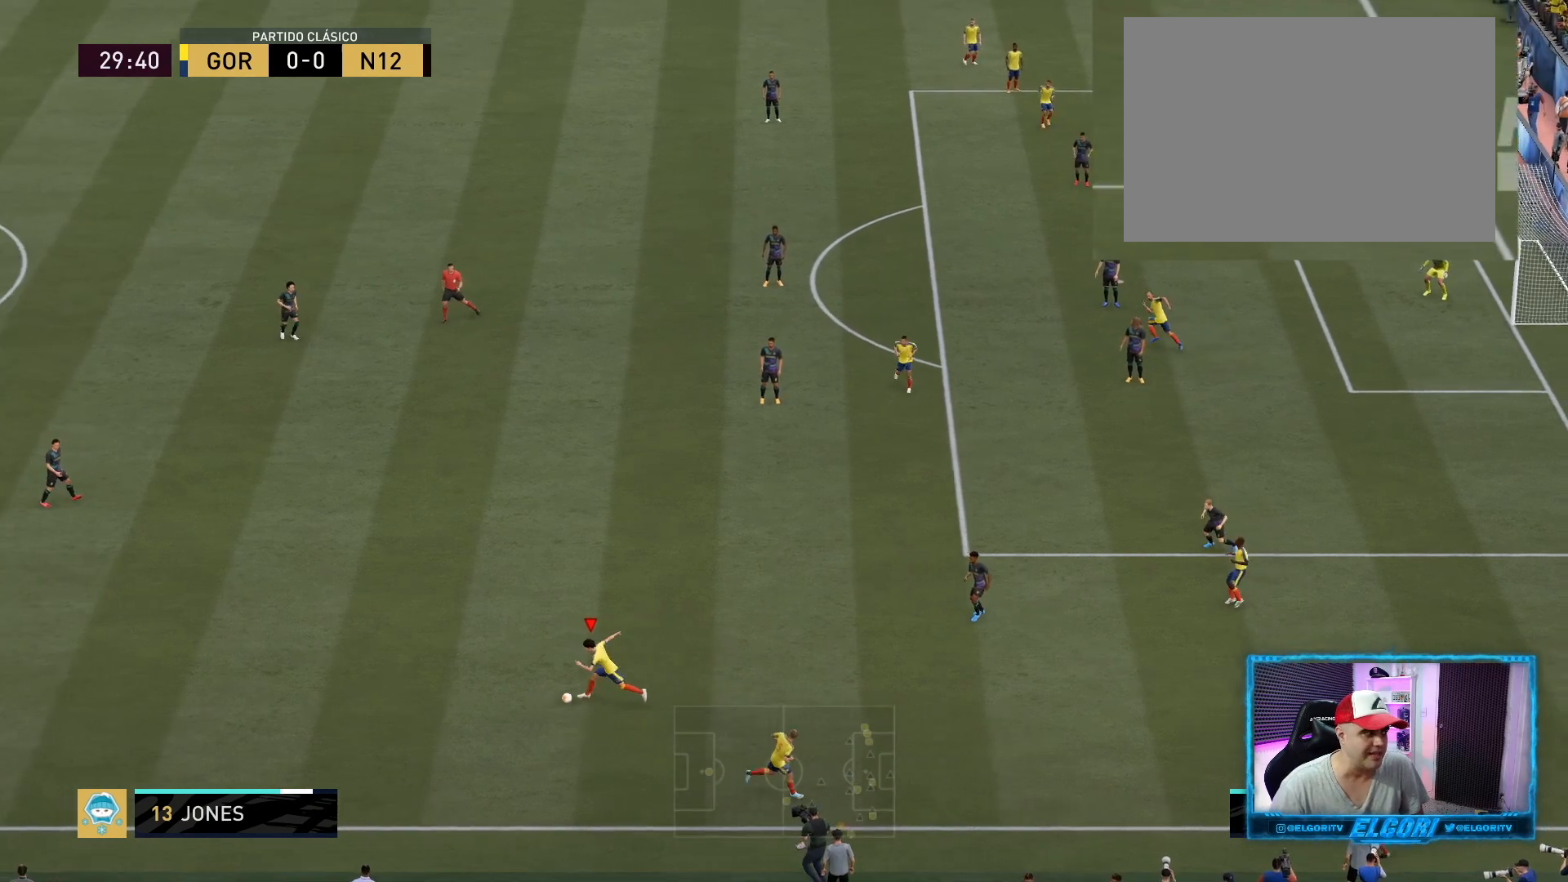
{"buttons": ["R2"], "left_stick": "left", "right_stick": "center", "events": []}
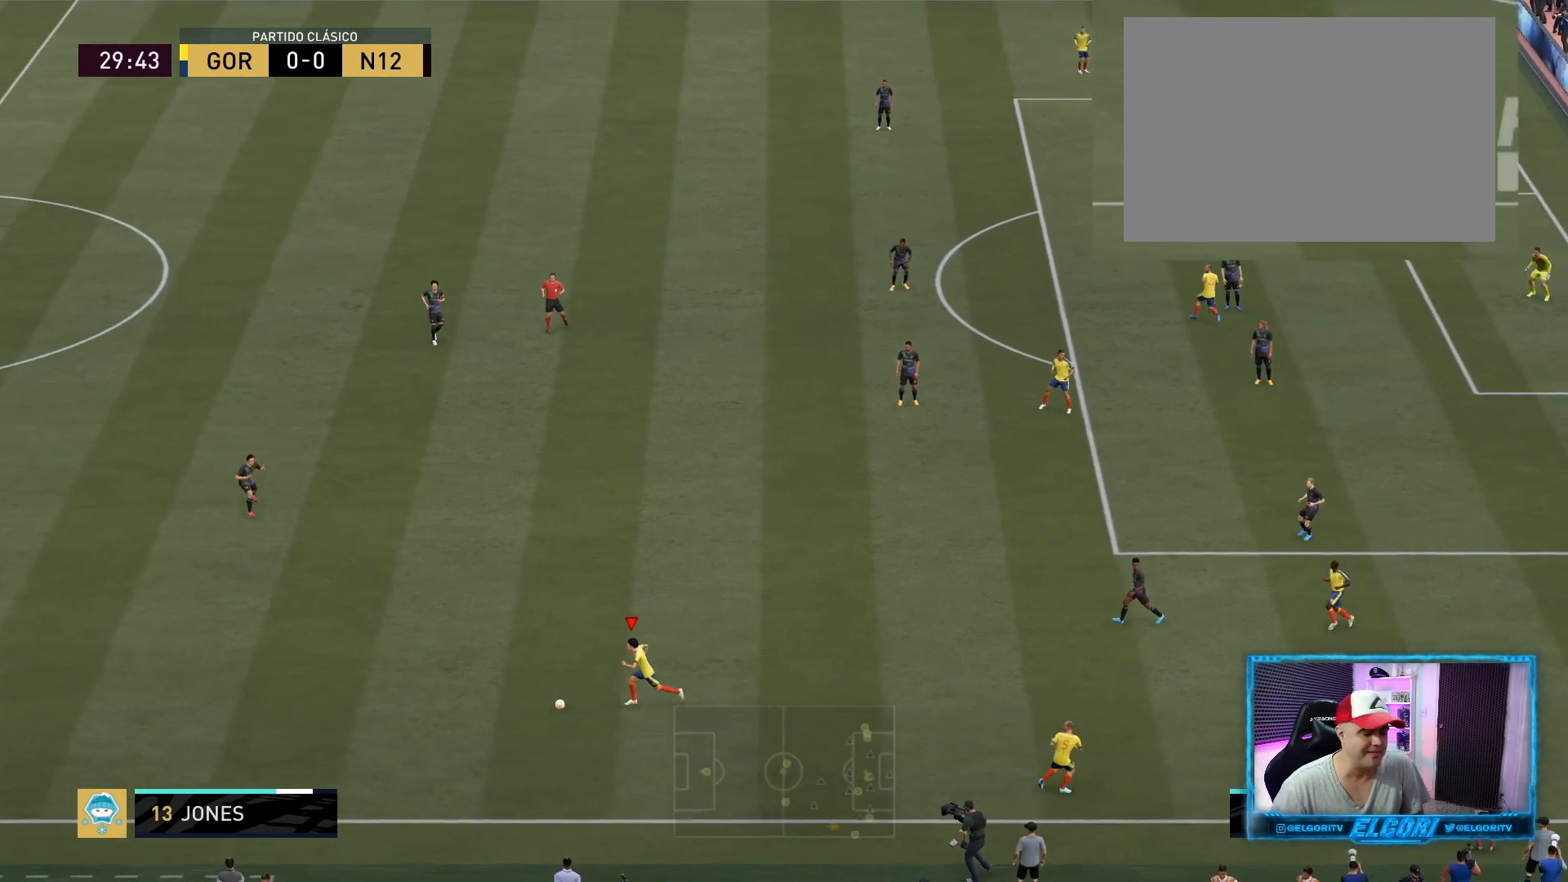
{"buttons": [], "left_stick": "left", "right_stick": "center", "events": [[334, "R2", "up"]]}
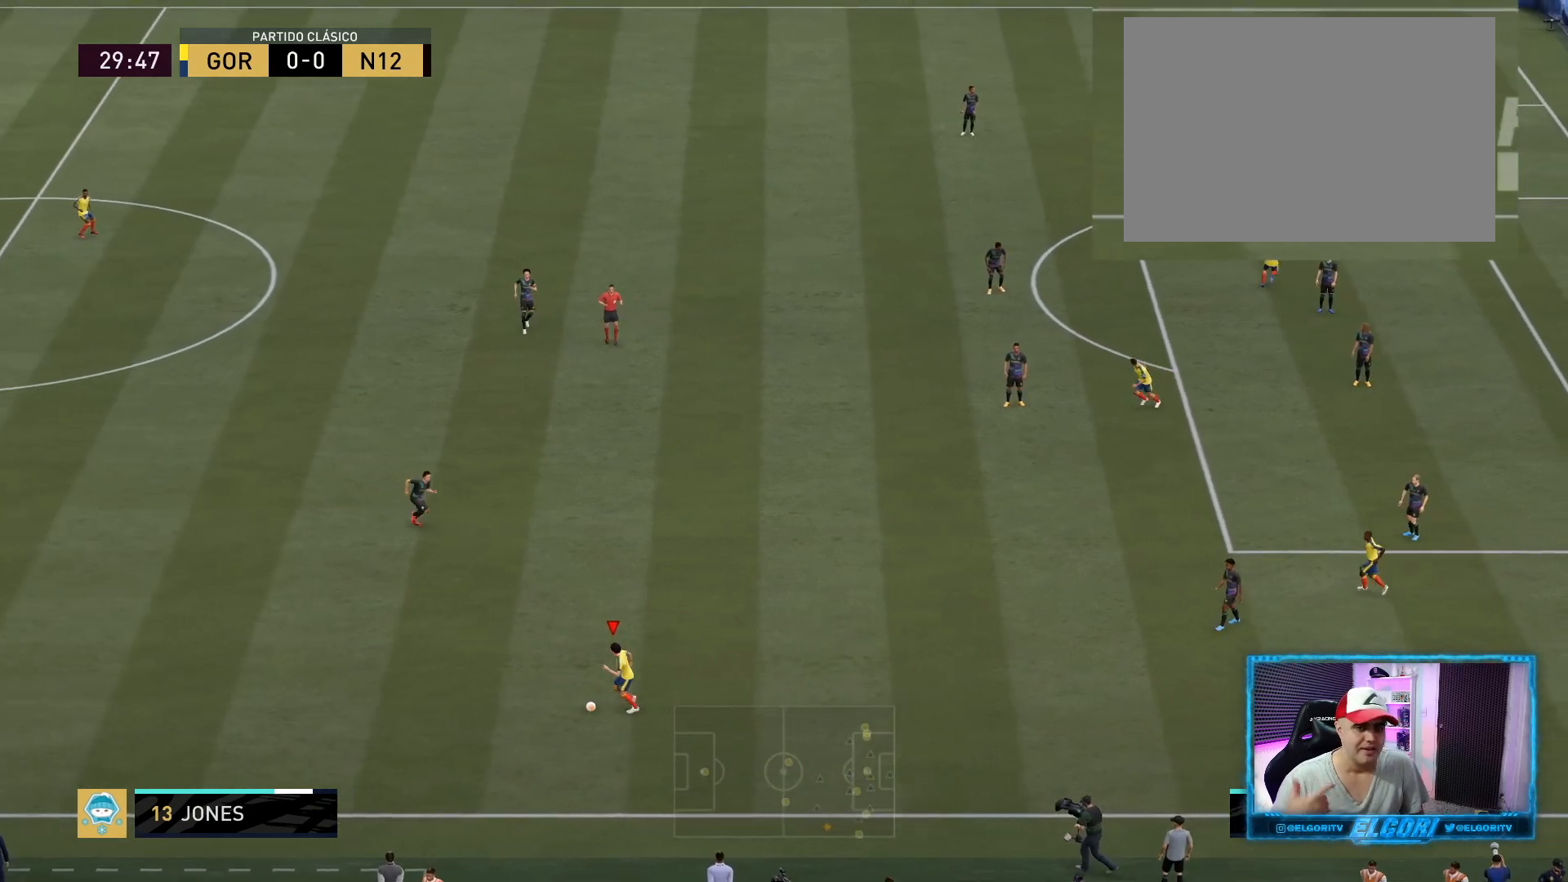
{"buttons": [], "left_stick": "left", "right_stick": "center", "events": []}
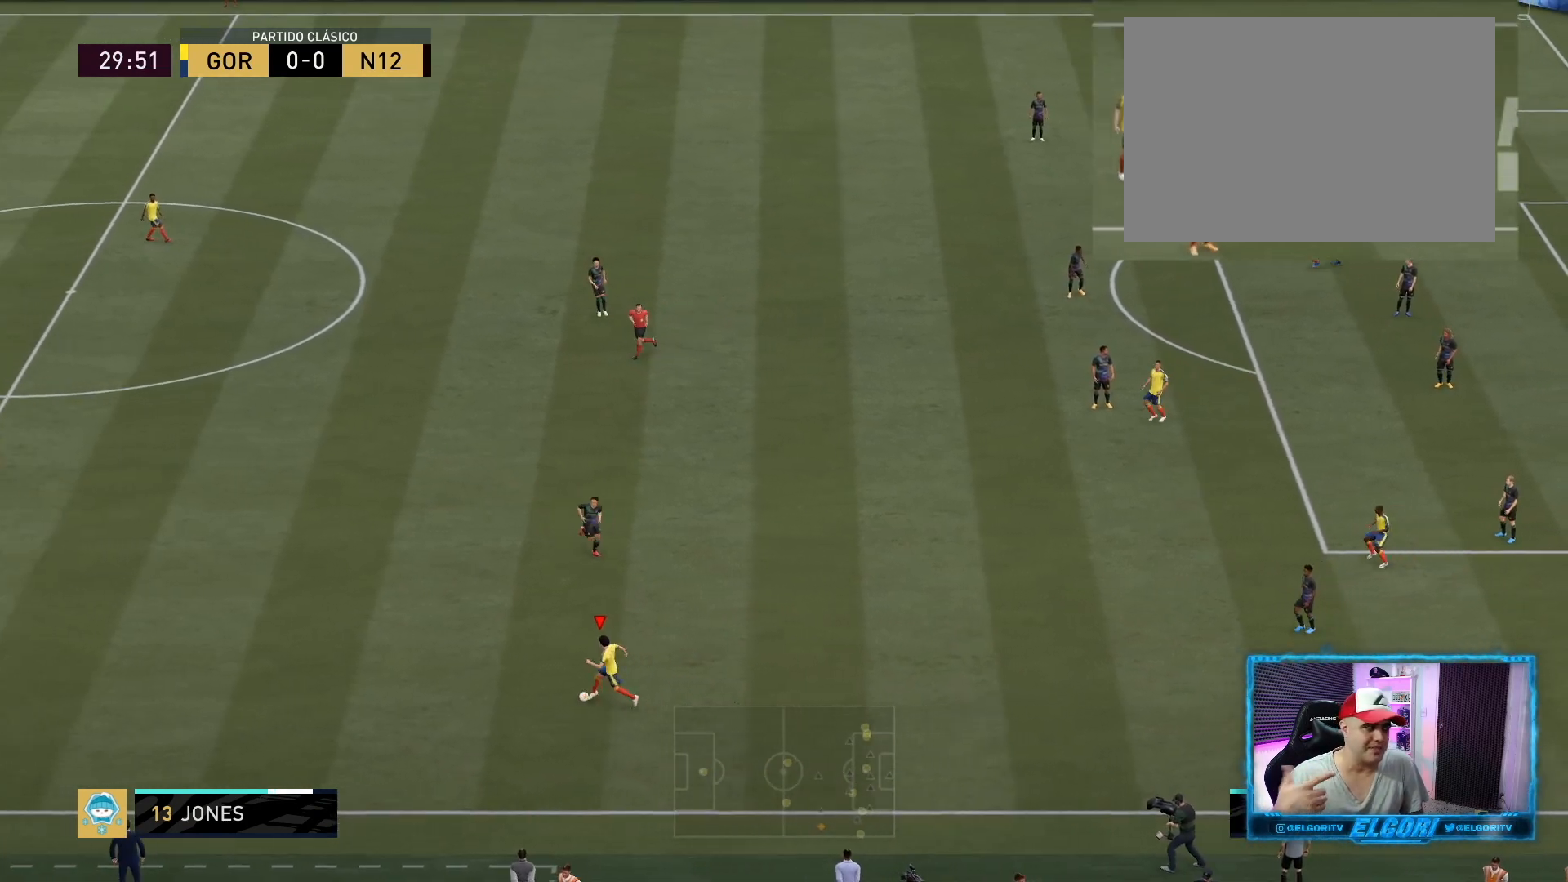
{"buttons": [], "left_stick": "left", "right_stick": "center", "events": []}
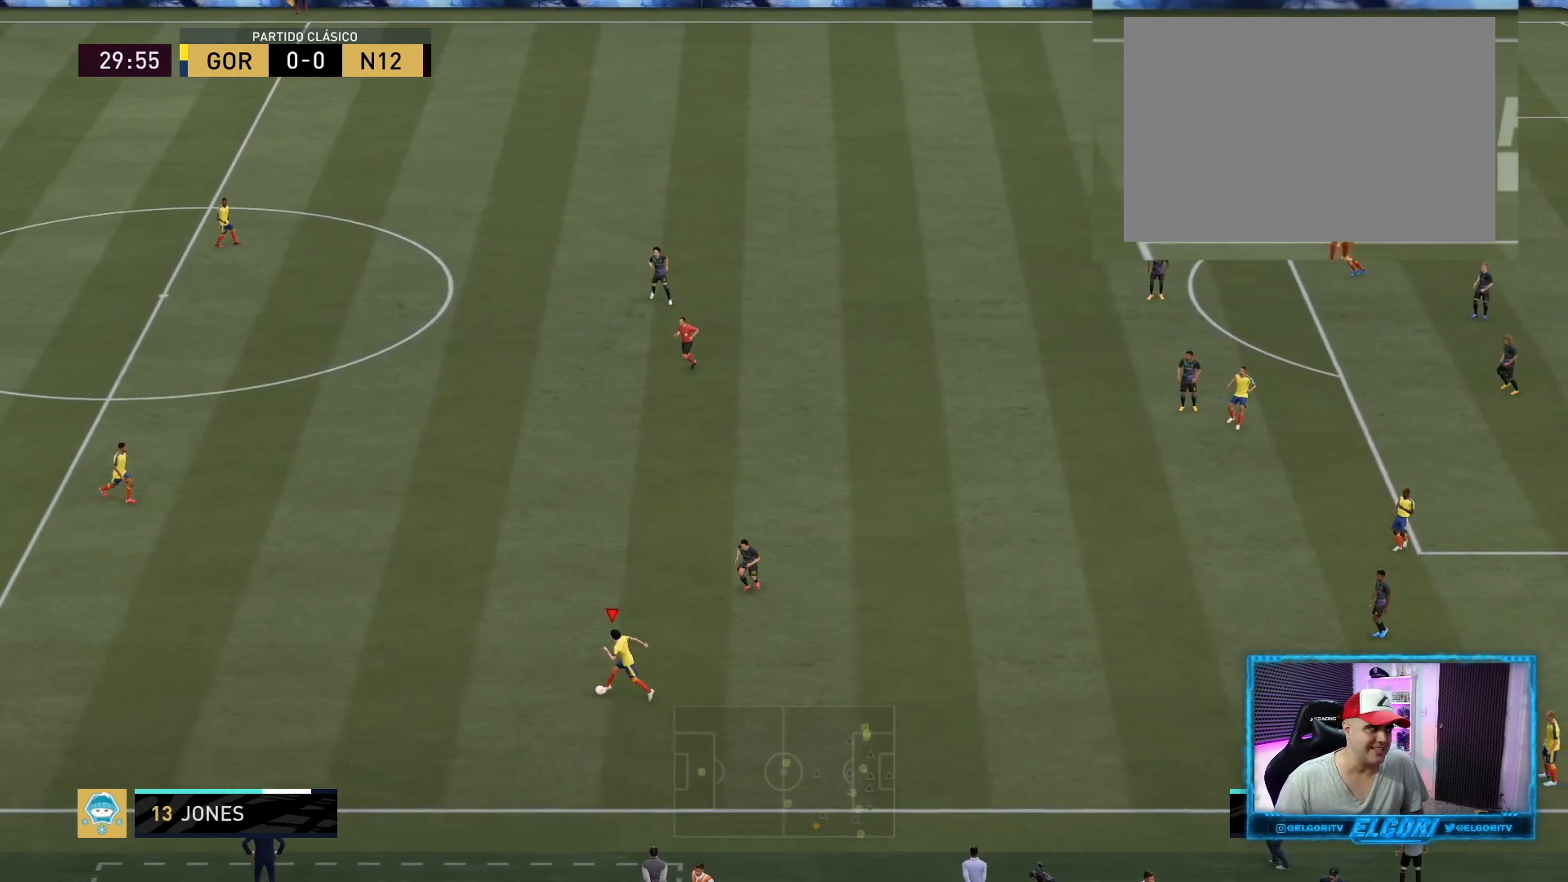
{"buttons": [], "left_stick": "up-left", "right_stick": "center", "events": [[501, "left_stick", "up-left"]]}
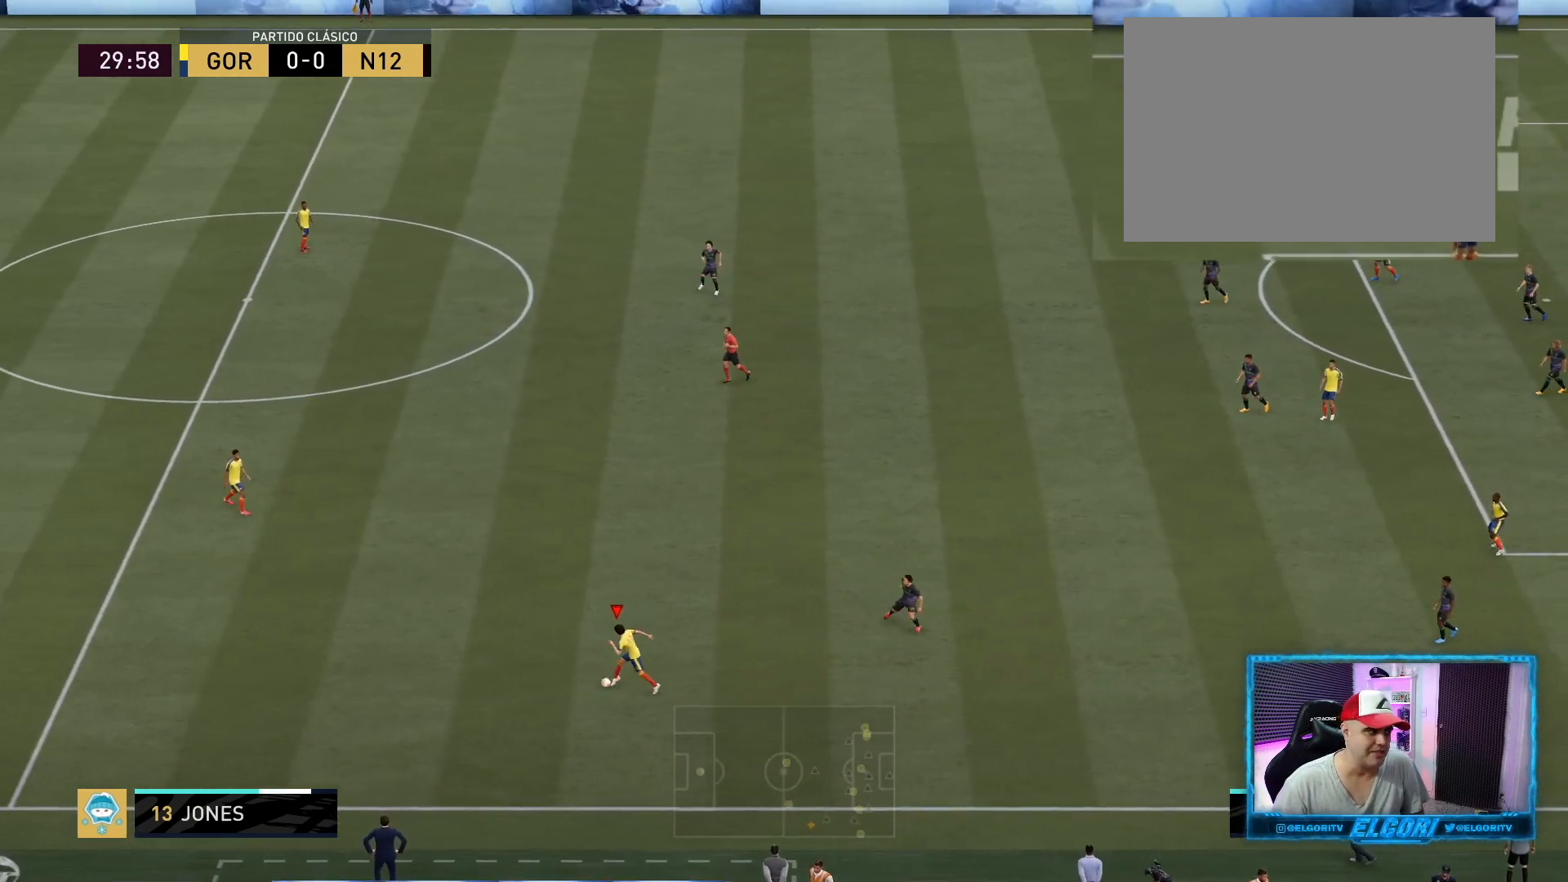
{"buttons": ["R2"], "left_stick": "up-left", "right_stick": "center", "events": [[375, "R2", "down"]]}
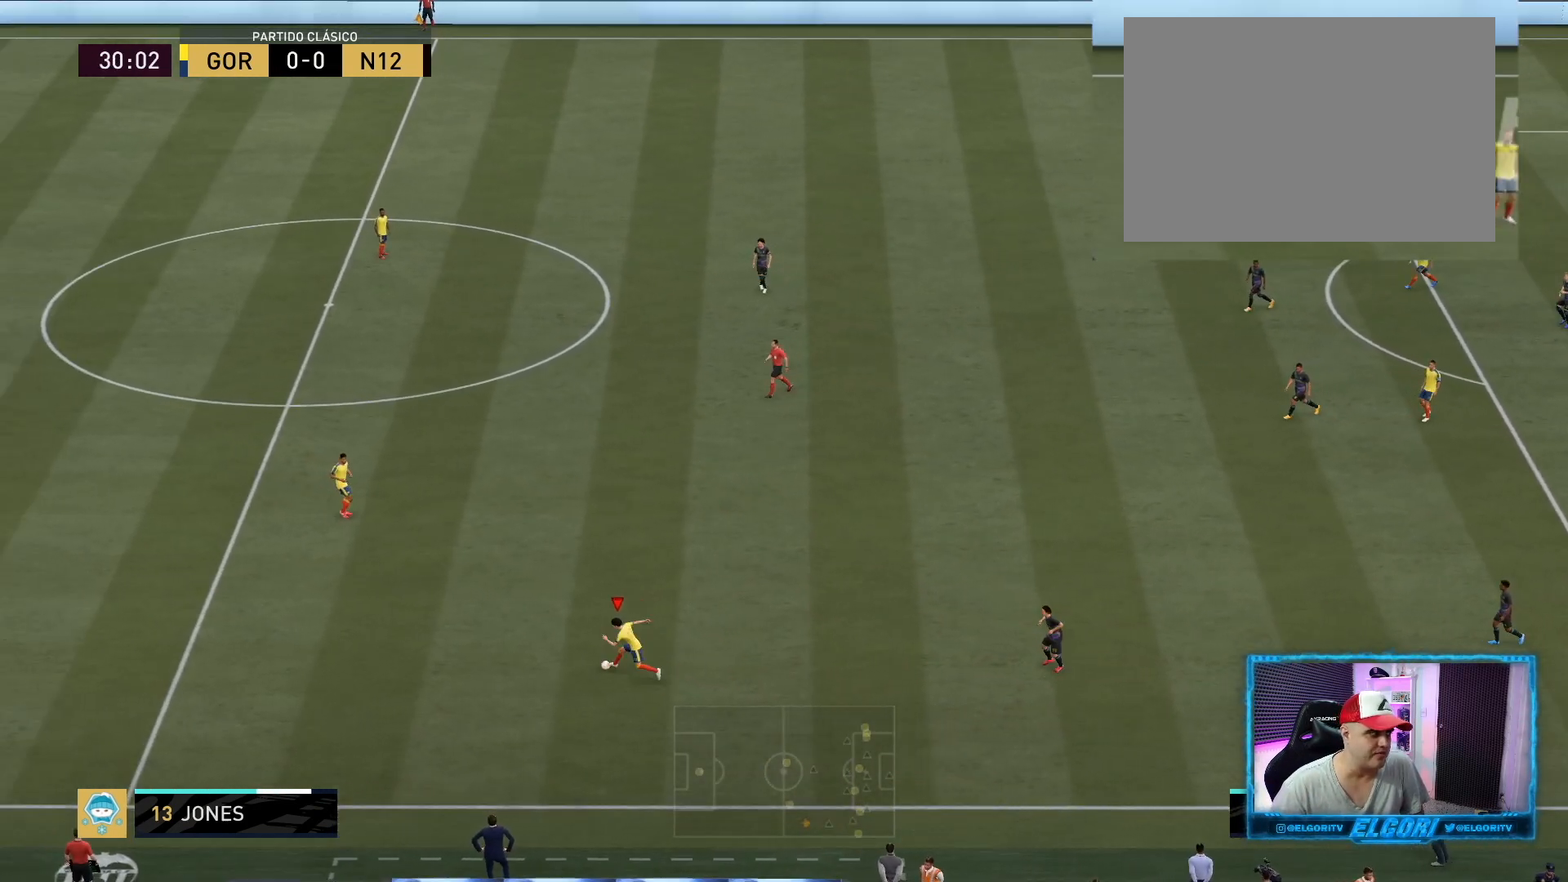
{"buttons": ["R2"], "left_stick": "up-left", "right_stick": "center", "events": [[125, "CROSS", "down"], [209, "R2", "up"], [251, "CROSS", "up"], [459, "R2", "down"]]}
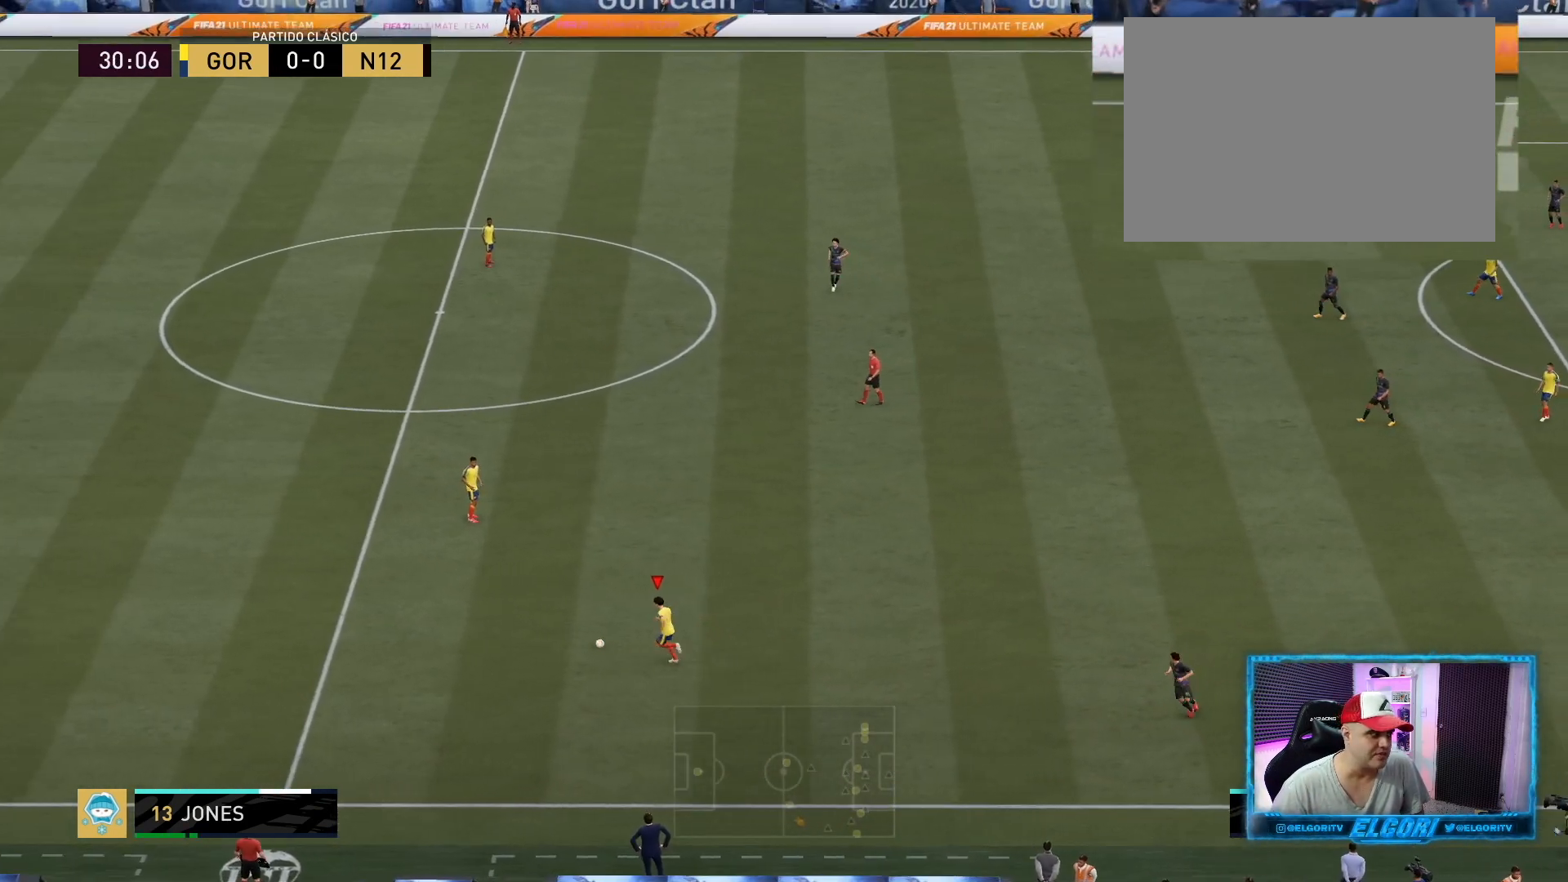
{"buttons": ["R2"], "left_stick": "up-left", "right_stick": "center", "events": []}
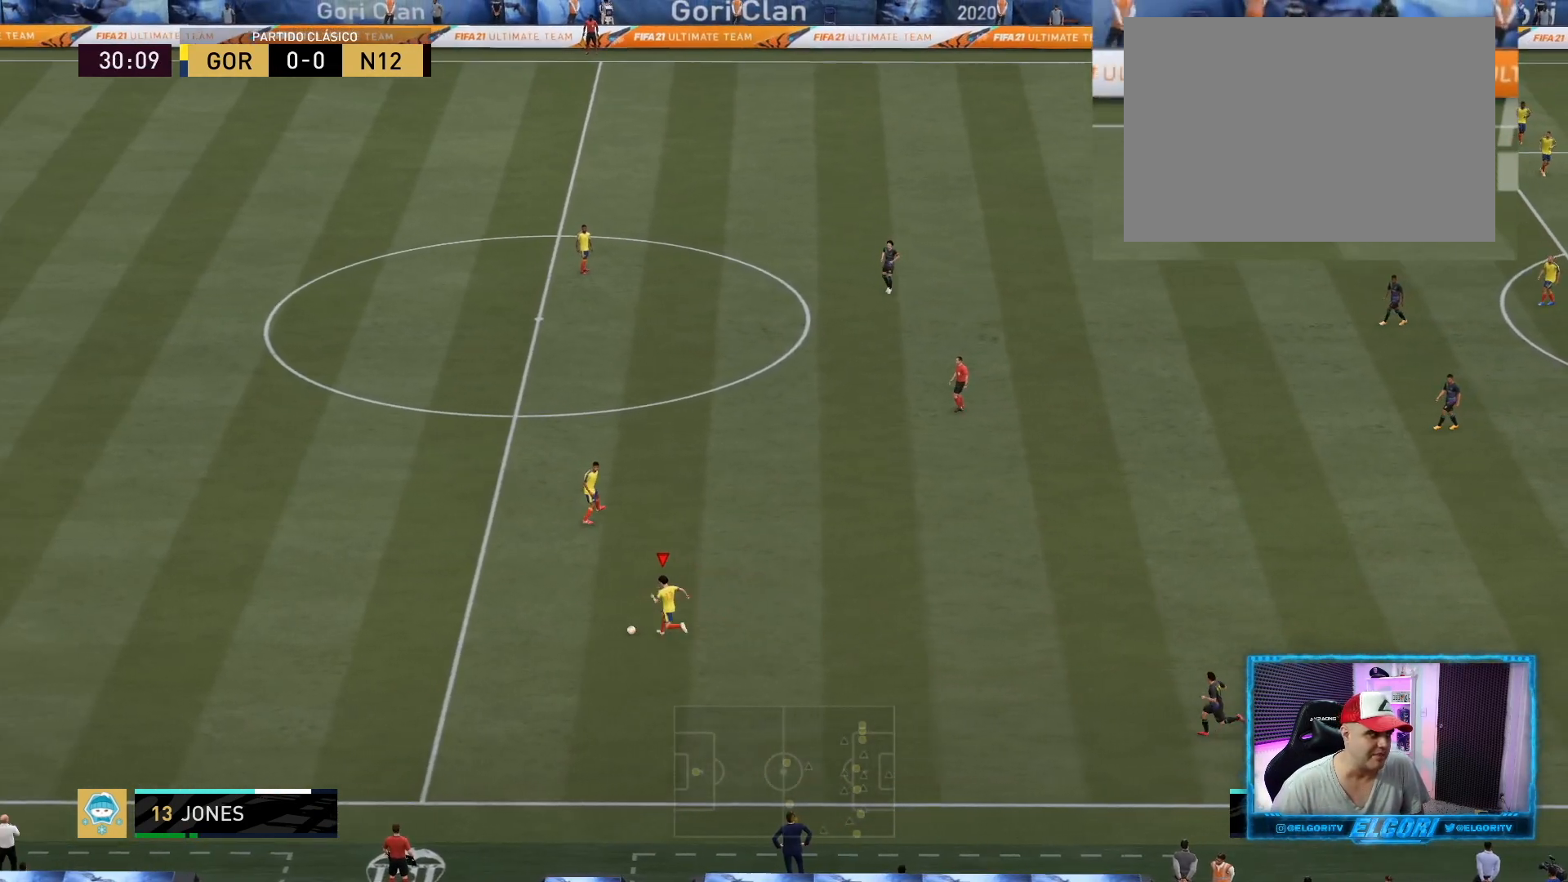
{"buttons": ["R2"], "left_stick": "up-left", "right_stick": "center", "events": [[208, "R2", "up"], [208, "left_stick", "center"], [458, "left_stick", "up-left"], [500, "R2", "down"]]}
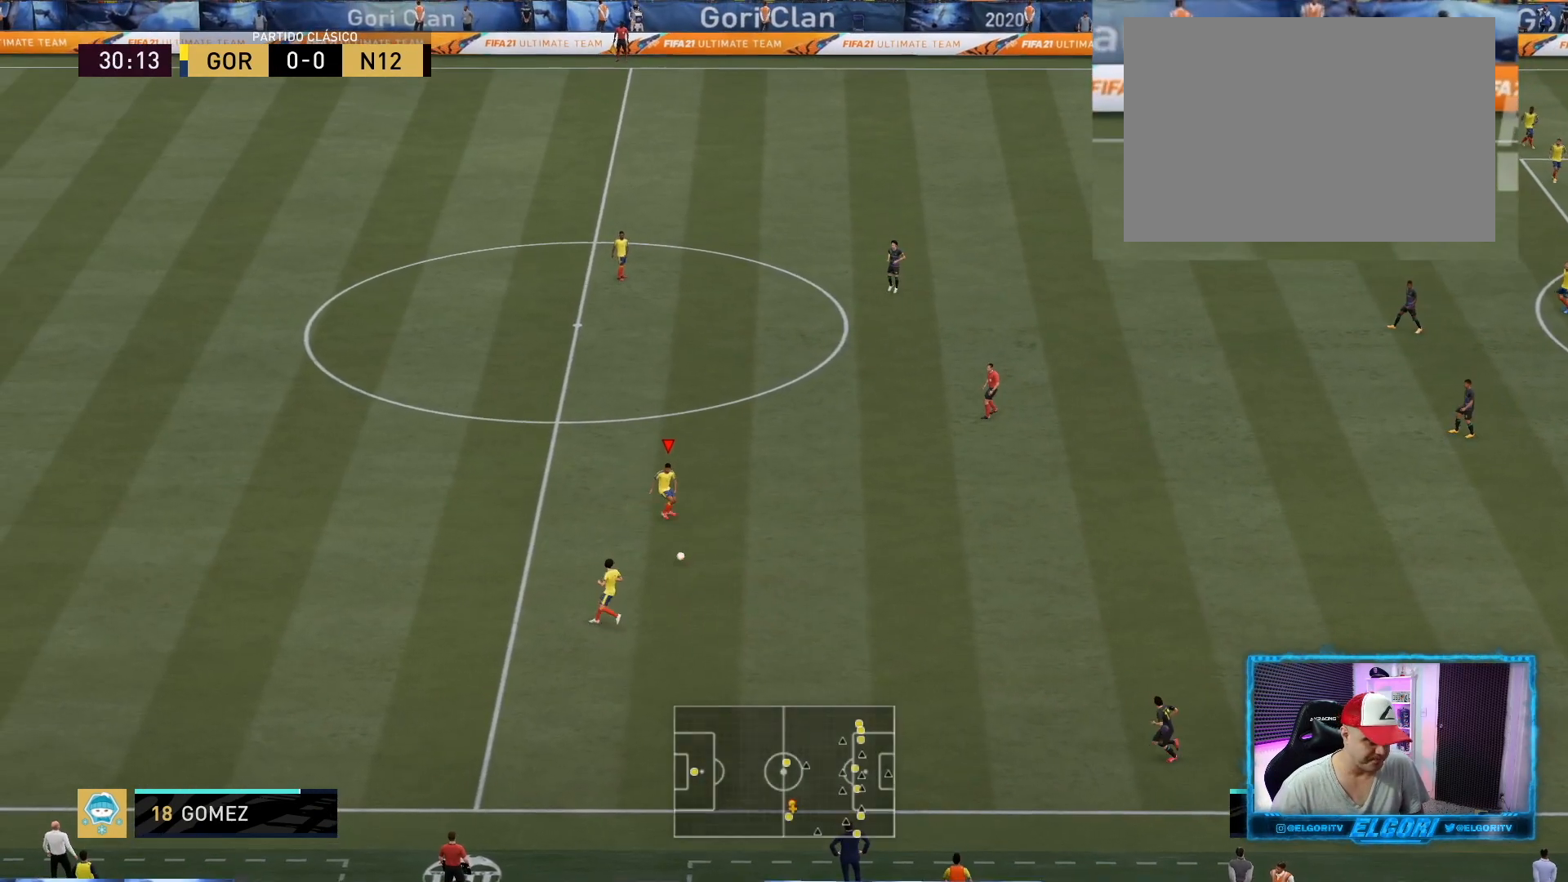
{"buttons": ["R2"], "left_stick": "up-left", "right_stick": "center", "events": []}
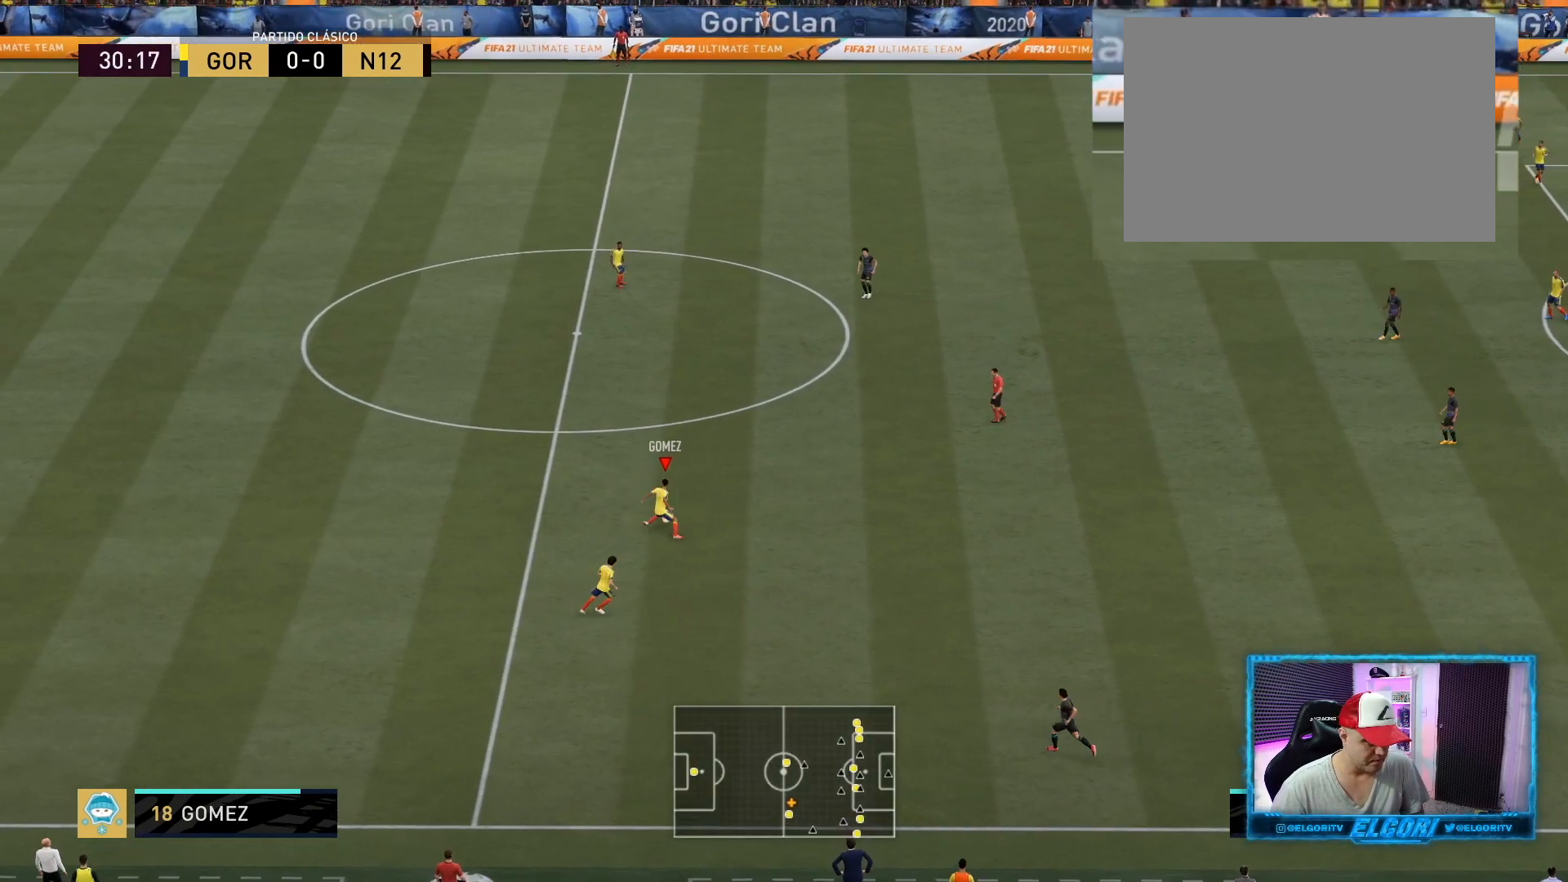
{"buttons": ["R2"], "left_stick": "up-left", "right_stick": "center", "events": []}
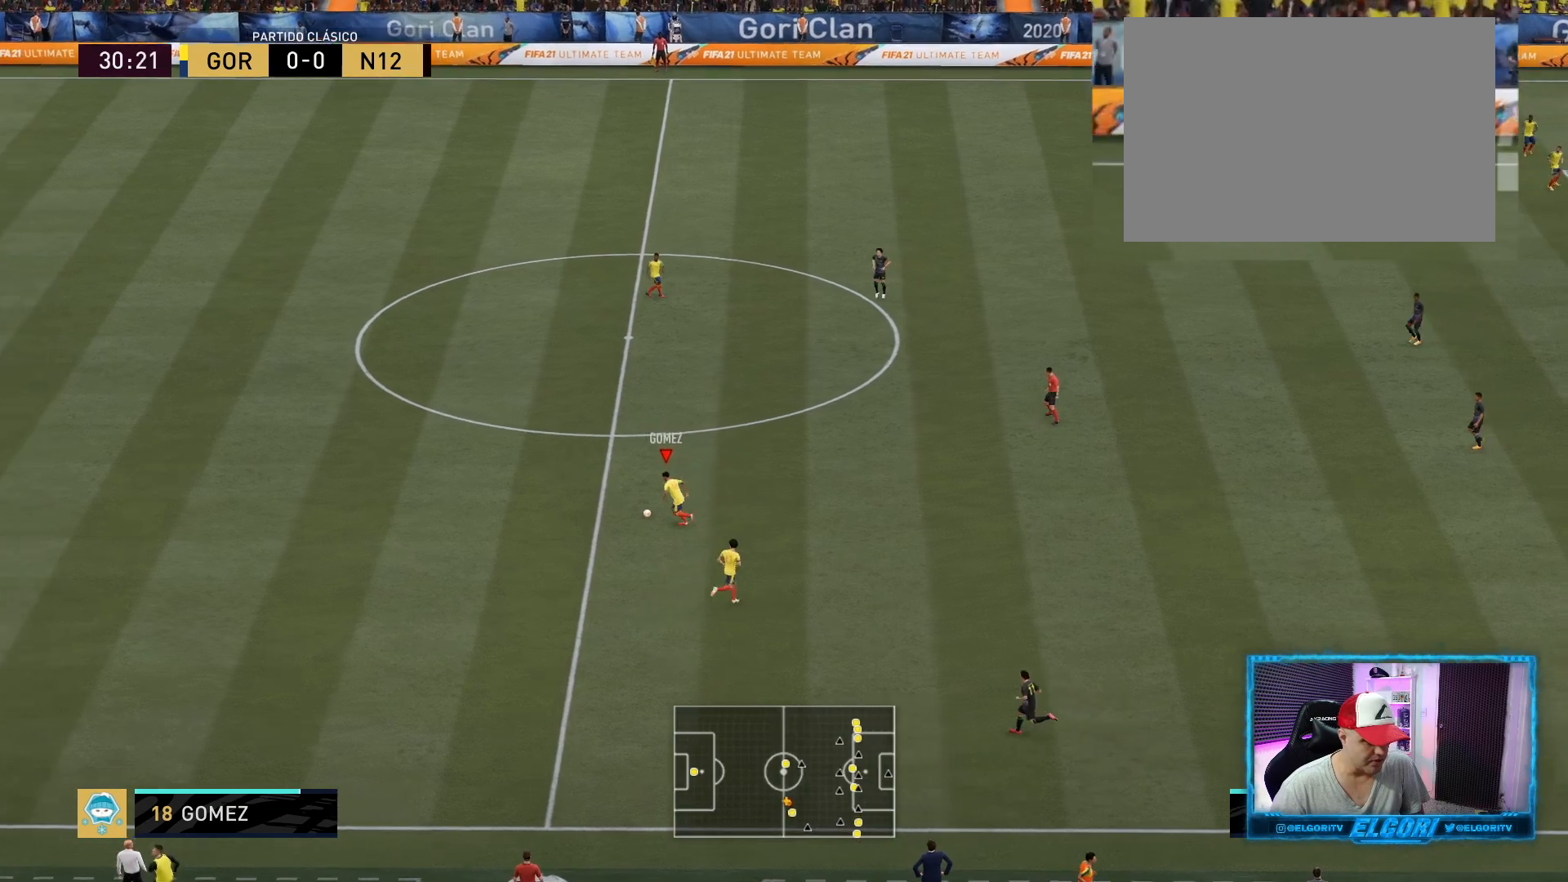
{"buttons": [], "left_stick": "left", "right_stick": "center", "events": [[84, "R2", "up"], [125, "left_stick", "down"], [334, "left_stick", "left"]]}
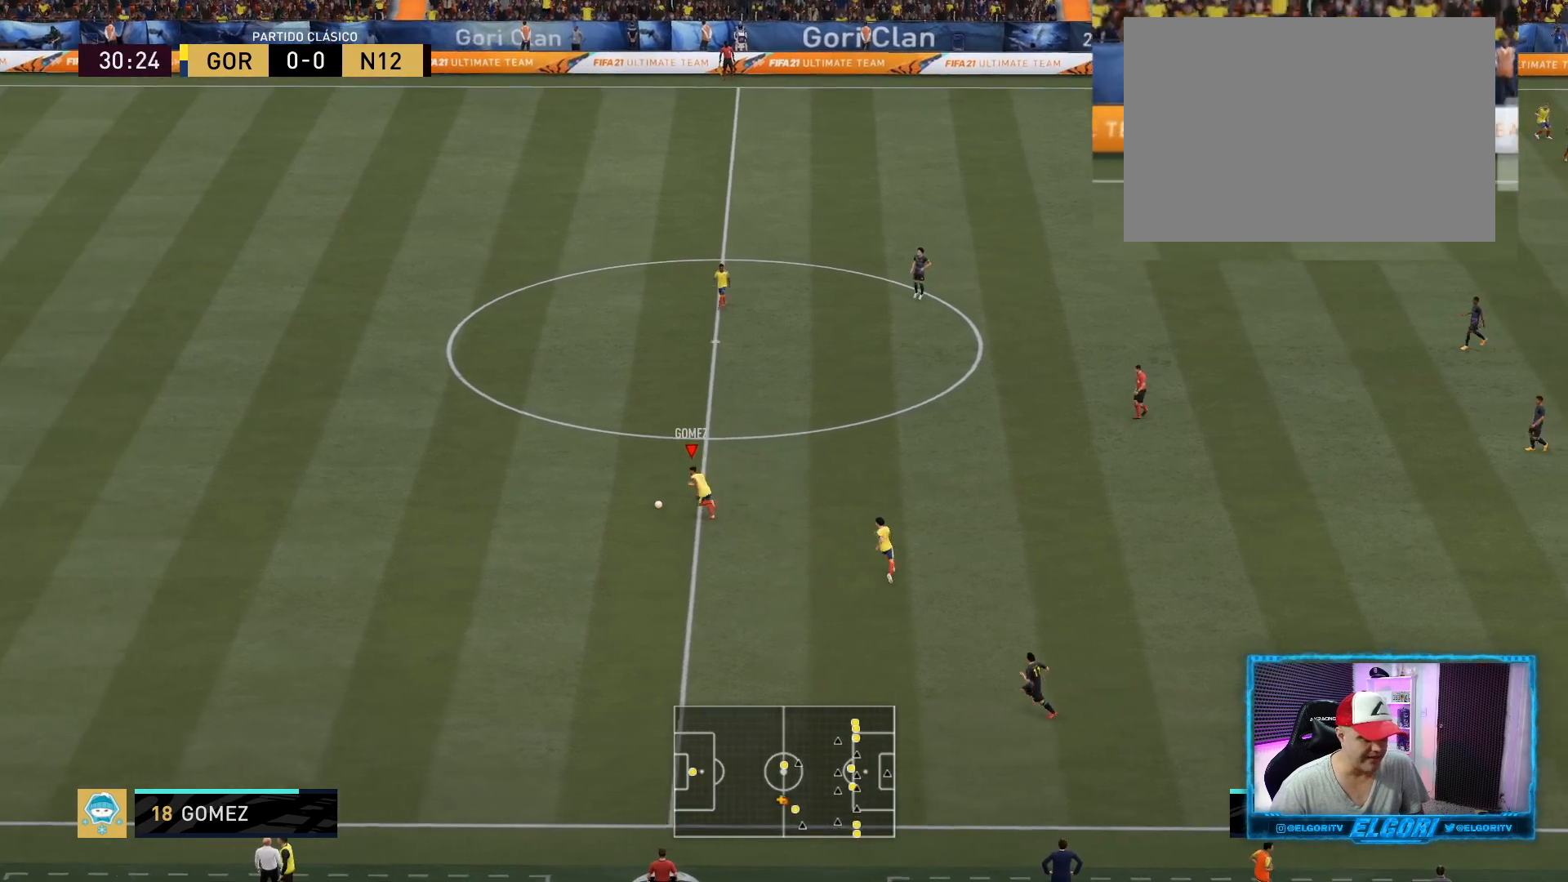
{"buttons": [], "left_stick": "down-right", "right_stick": "center", "events": [[41, "left_stick", "down"], [125, "left_stick", "down-right"], [375, "L1", "down"], [500, "L1", "up"]]}
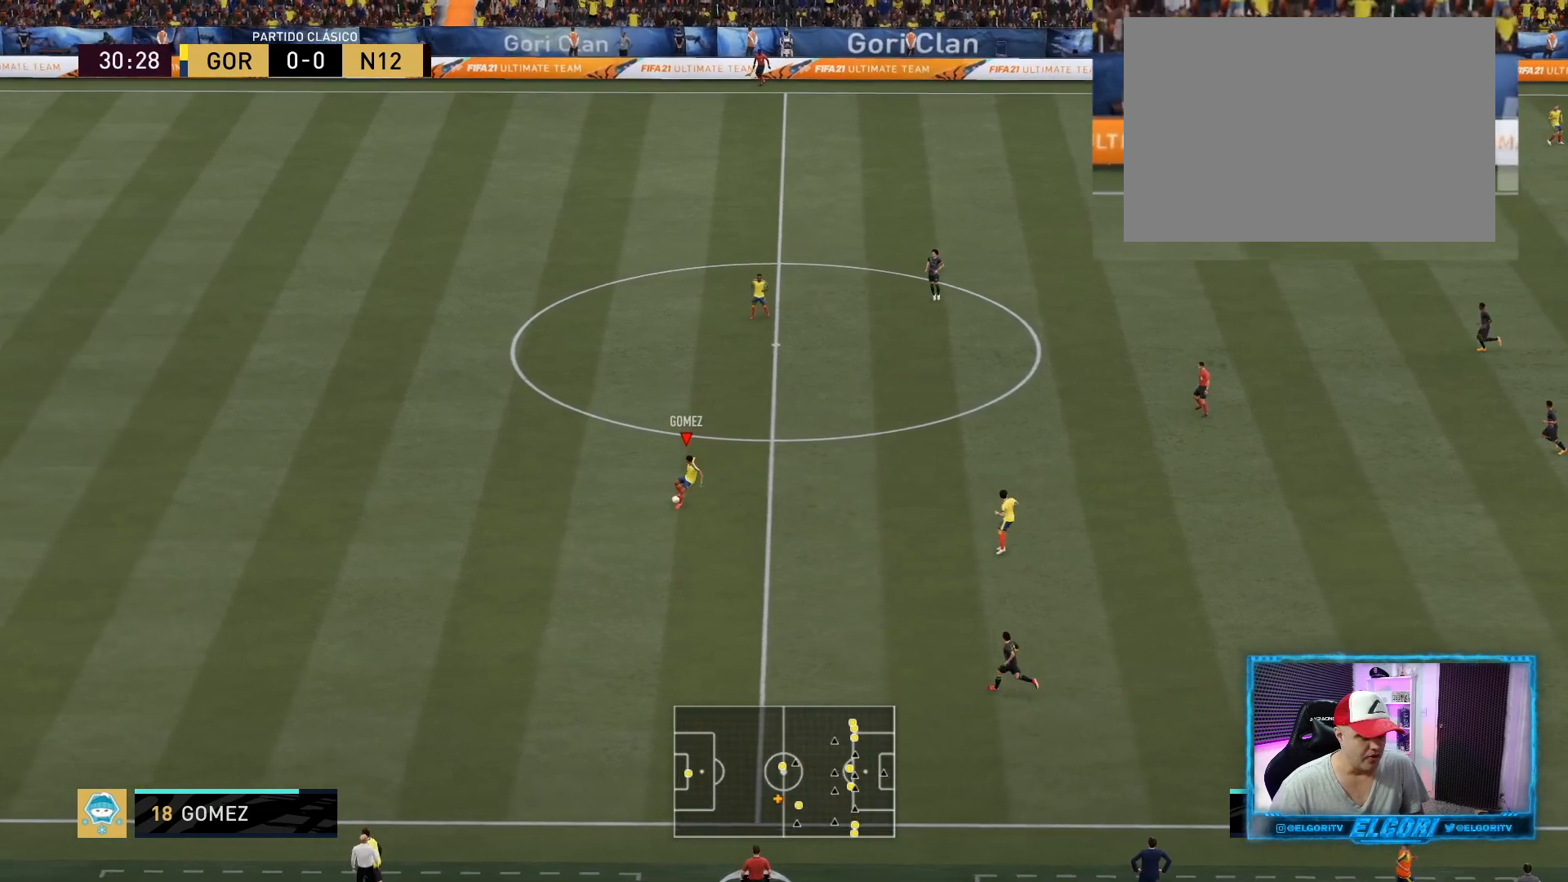
{"buttons": [], "left_stick": "right", "right_stick": "center", "events": [[42, "L1", "down"], [84, "left_stick", "right"], [167, "L1", "up"], [334, "left_stick", "down-right"], [334, "right_stick", "up"], [501, "left_stick", "right"], [501, "right_stick", "center"]]}
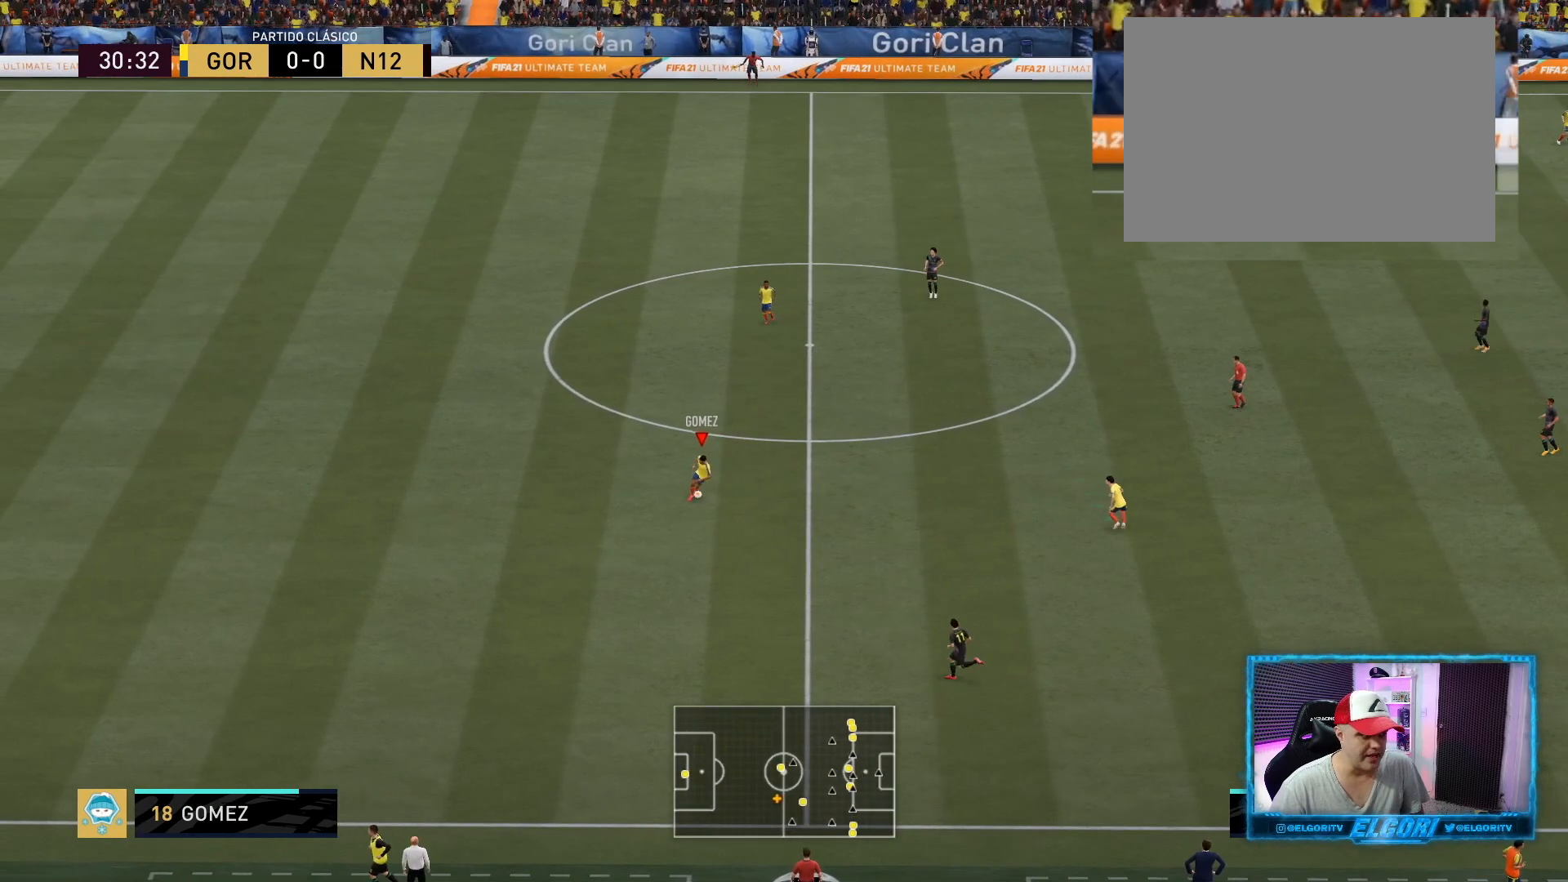
{"buttons": [], "left_stick": "up", "right_stick": "center", "events": [[333, "left_stick", "up-right"], [458, "left_stick", "up"]]}
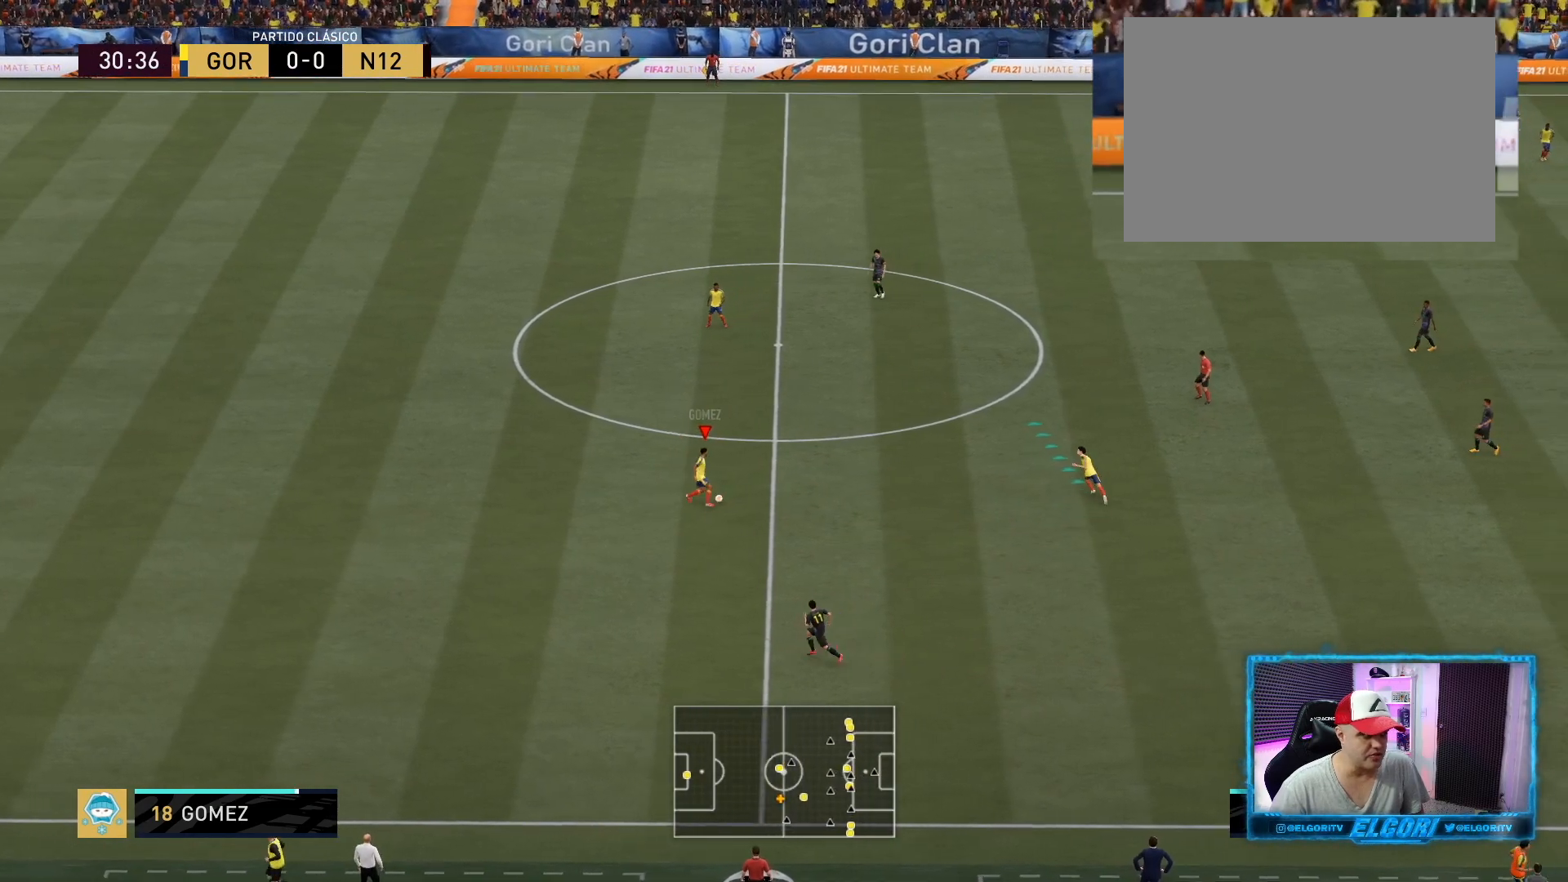
{"buttons": [], "left_stick": "center", "right_stick": "center", "events": [[167, "R2", "down"], [334, "left_stick", "center"], [417, "R2", "up"]]}
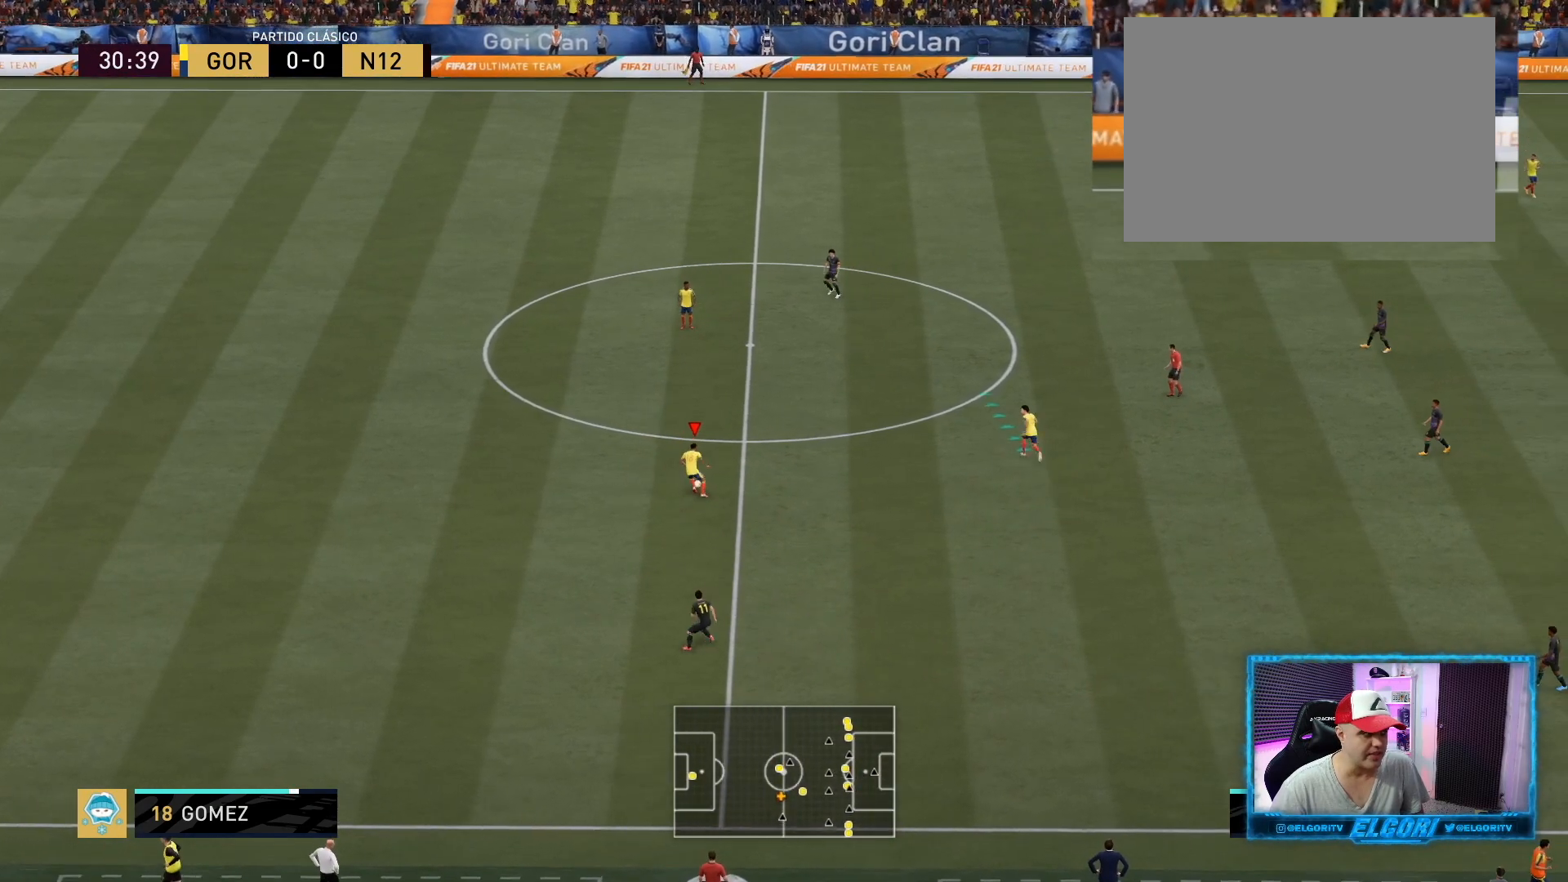
{"buttons": [], "left_stick": "up-right", "right_stick": "up-right", "events": [[208, "left_stick", "up-right"], [333, "left_stick", "center"], [500, "left_stick", "up-right"], [500, "right_stick", "up-right"]]}
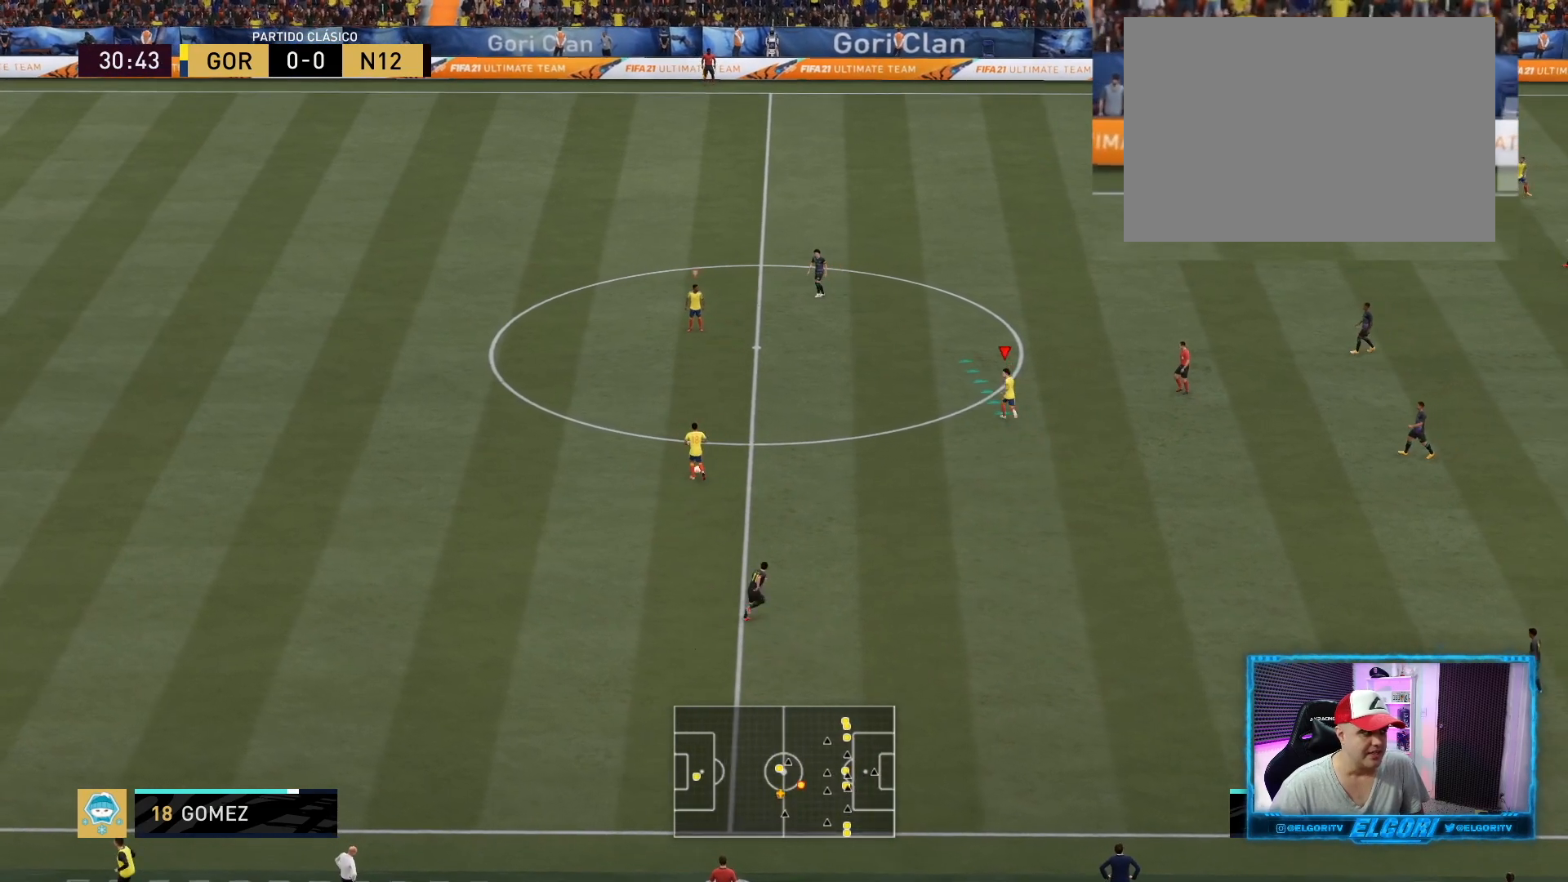
{"buttons": ["R2"], "left_stick": "up-right", "right_stick": "center", "events": [[84, "right_stick", "center"], [167, "R2", "down"]]}
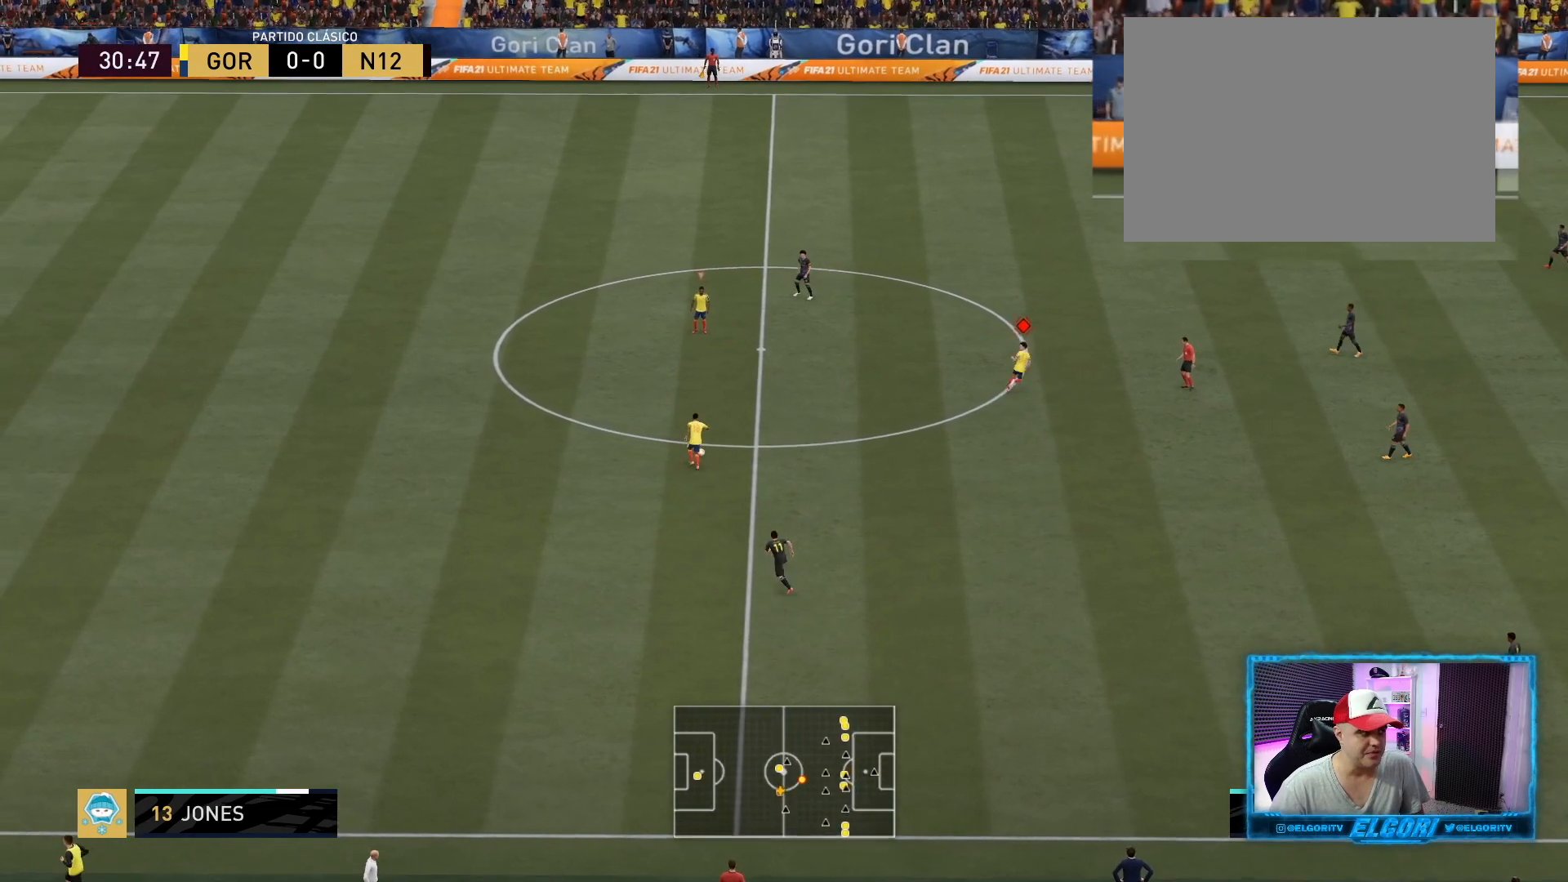
{"buttons": ["R2"], "left_stick": "up-right", "right_stick": "center", "events": []}
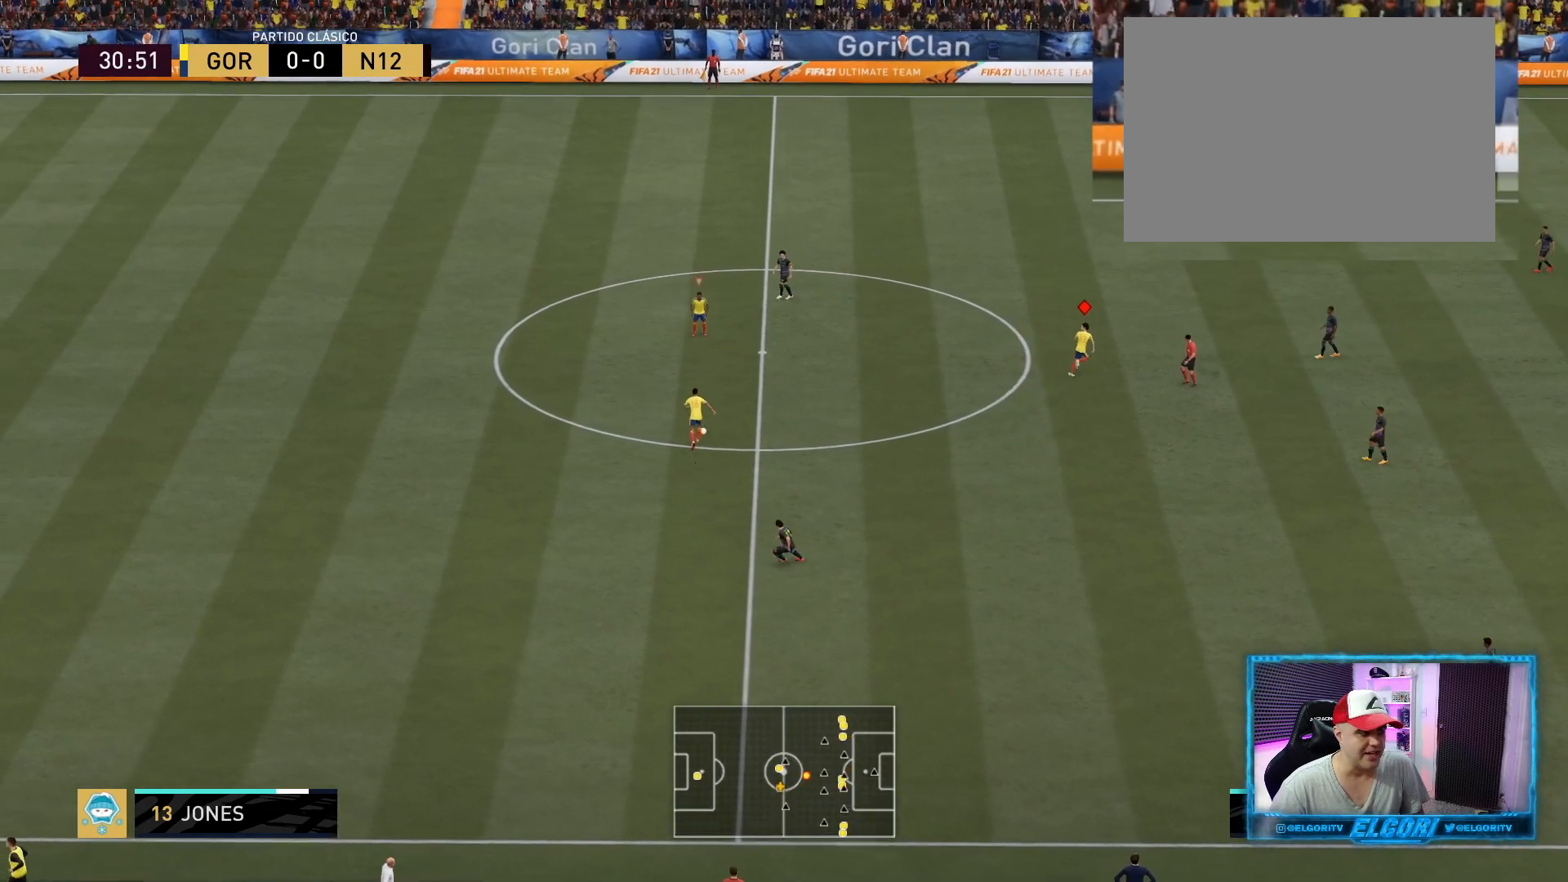
{"buttons": ["R2"], "left_stick": "center", "right_stick": "center", "events": [[417, "left_stick", "center"]]}